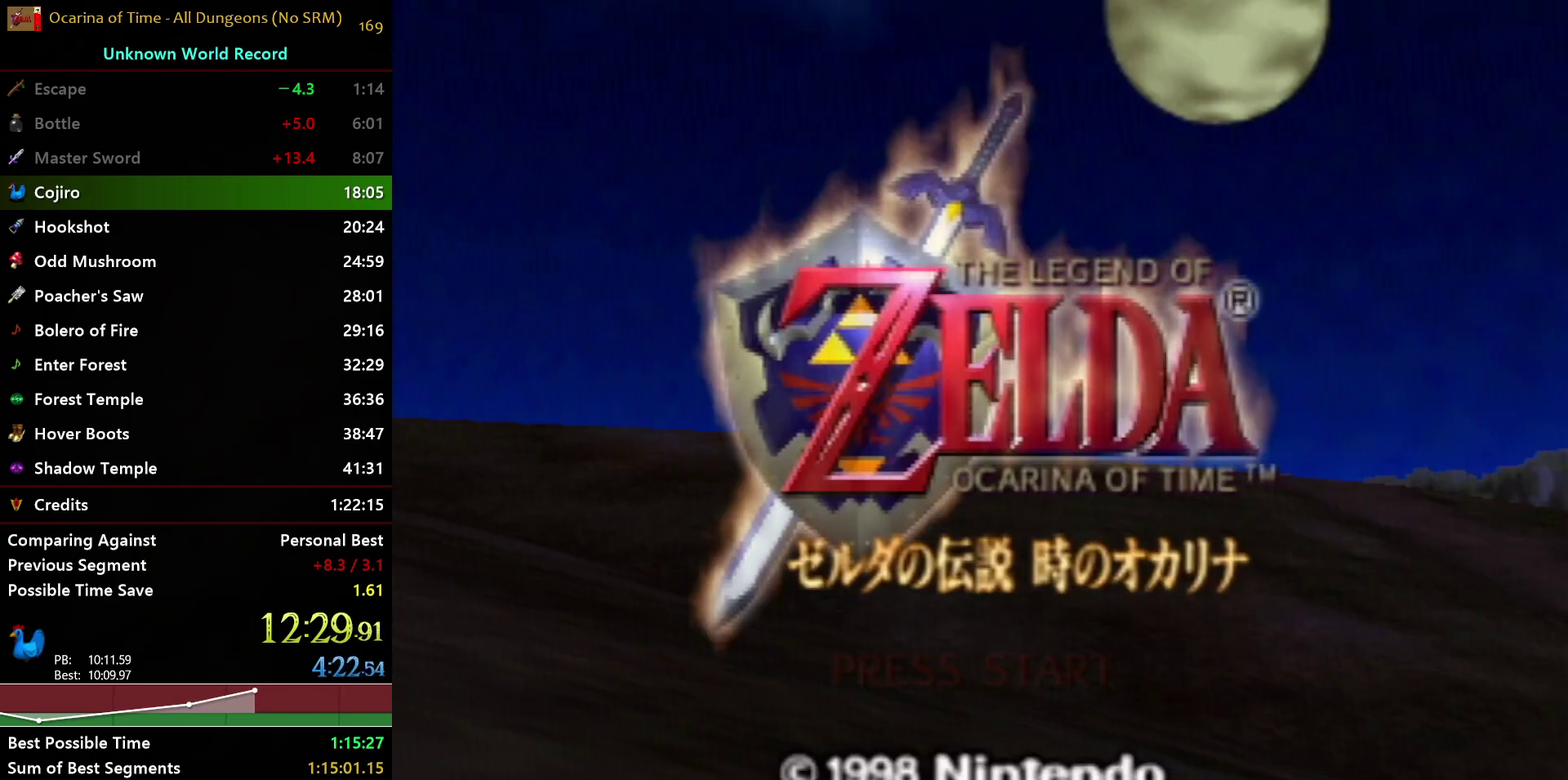
Gameplay with a controller (Nintendo layout); each line is a JSON object with the inputs held at the frame after it. "events" lists button and stick changes between this image and that frame as [ms after this image, input, new state], when the widget could be followed in between. Not read: L3 R3.
{"buttons": ["START"], "left_stick": "center", "right_stick": "center", "events": [[17, "A", "down"], [33, "START", "down"], [83, "A", "up"], [100, "START", "up"], [167, "A", "down"], [167, "START", "down"], [233, "A", "up"], [250, "START", "up"], [300, "A", "down"], [300, "START", "down"], [367, "A", "up"], [383, "START", "up"], [450, "A", "down"], [450, "START", "down"], [500, "A", "up"]]}
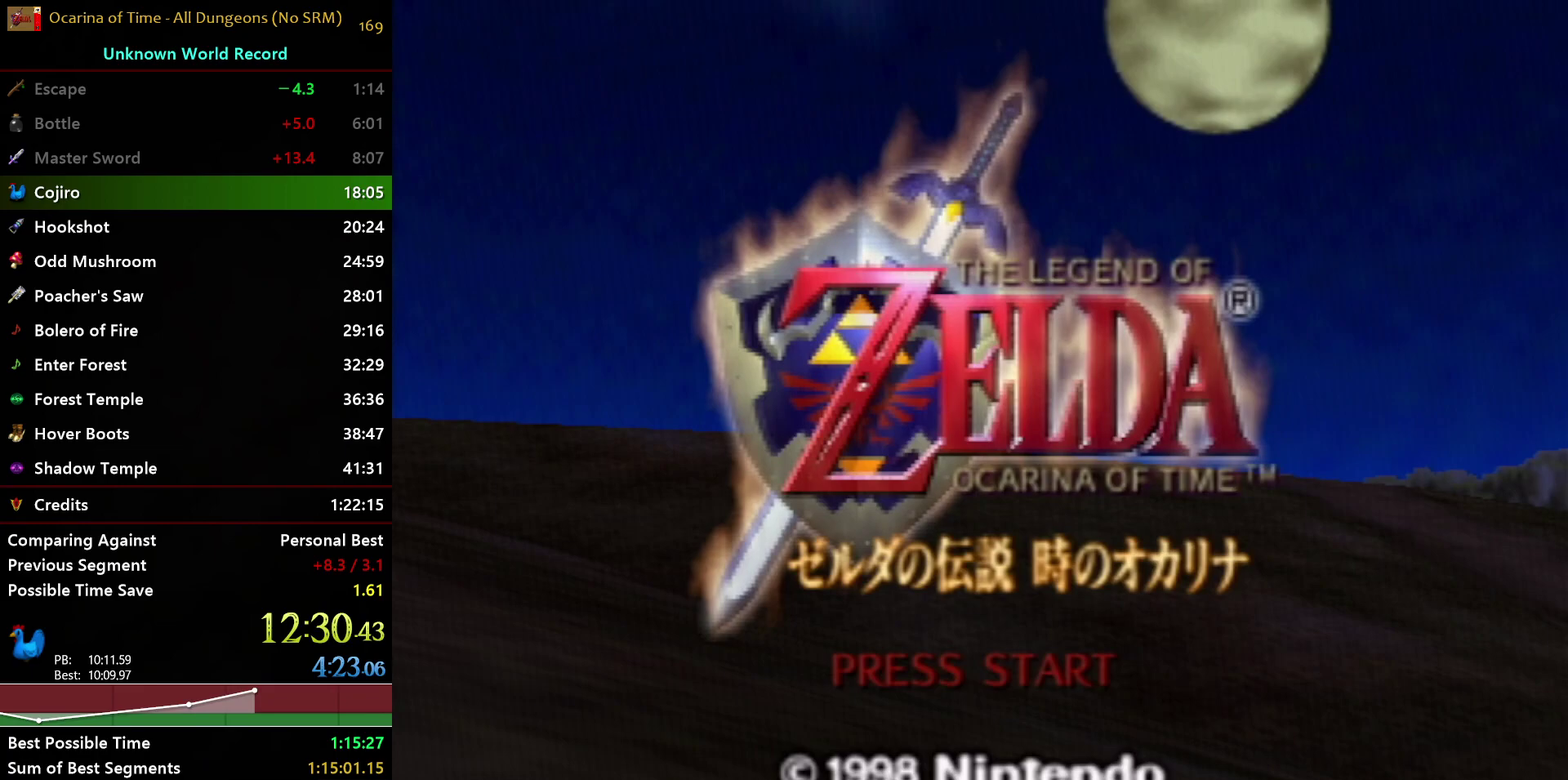
{"buttons": ["A"], "left_stick": "center", "right_stick": "center", "events": [[33, "START", "up"], [83, "A", "down"], [83, "START", "down"], [167, "A", "up"], [167, "START", "up"], [217, "A", "down"], [267, "START", "down"], [283, "A", "up"], [317, "START", "up"], [400, "START", "down"], [467, "START", "up"], [500, "A", "down"]]}
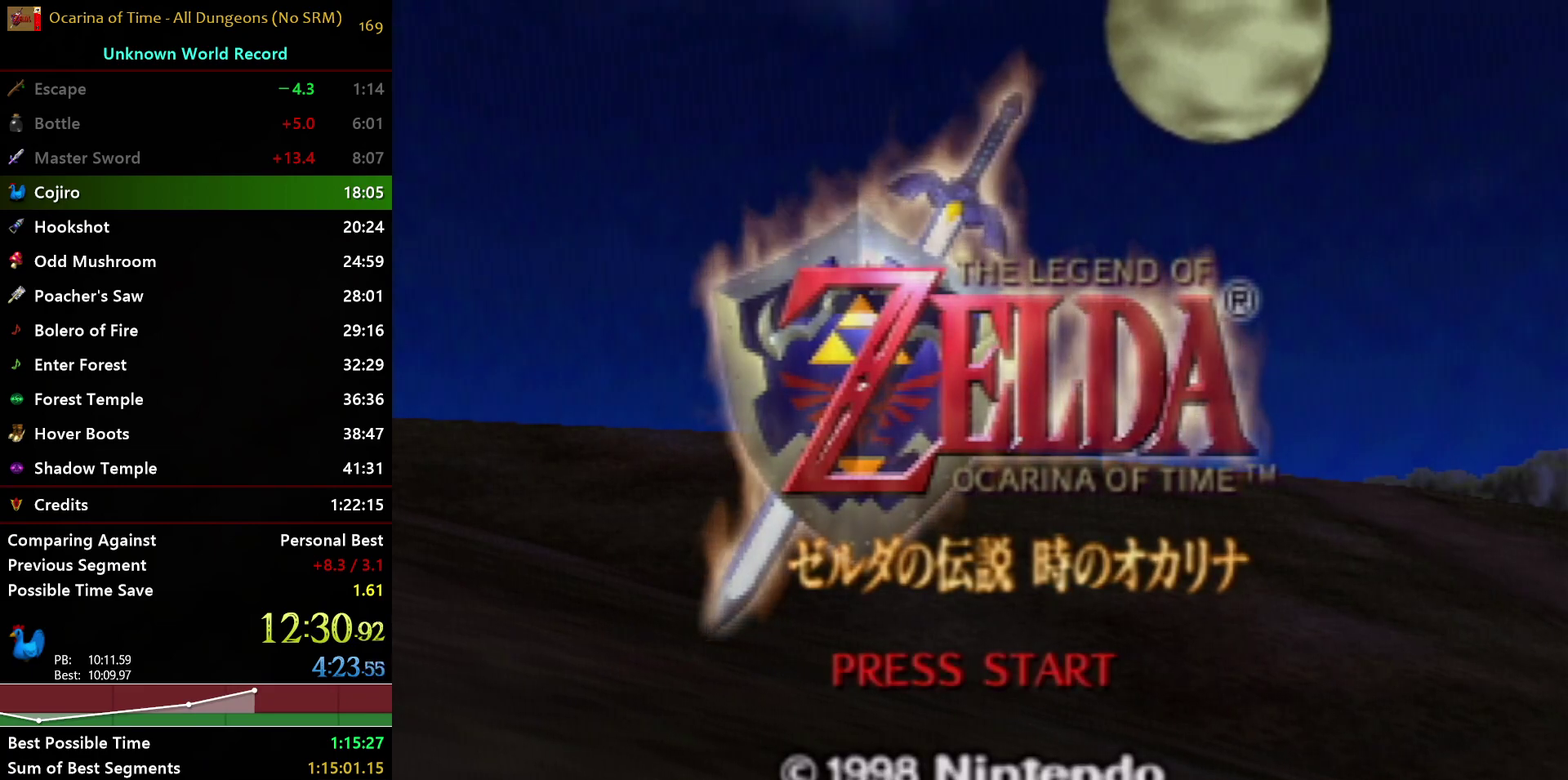
{"buttons": [], "left_stick": "center", "right_stick": "center", "events": [[50, "A", "up"], [50, "START", "down"], [117, "A", "down"], [133, "START", "up"], [200, "A", "up"], [200, "START", "down"], [267, "A", "down"], [267, "START", "up"], [333, "START", "down"], [350, "A", "up"], [400, "START", "up"]]}
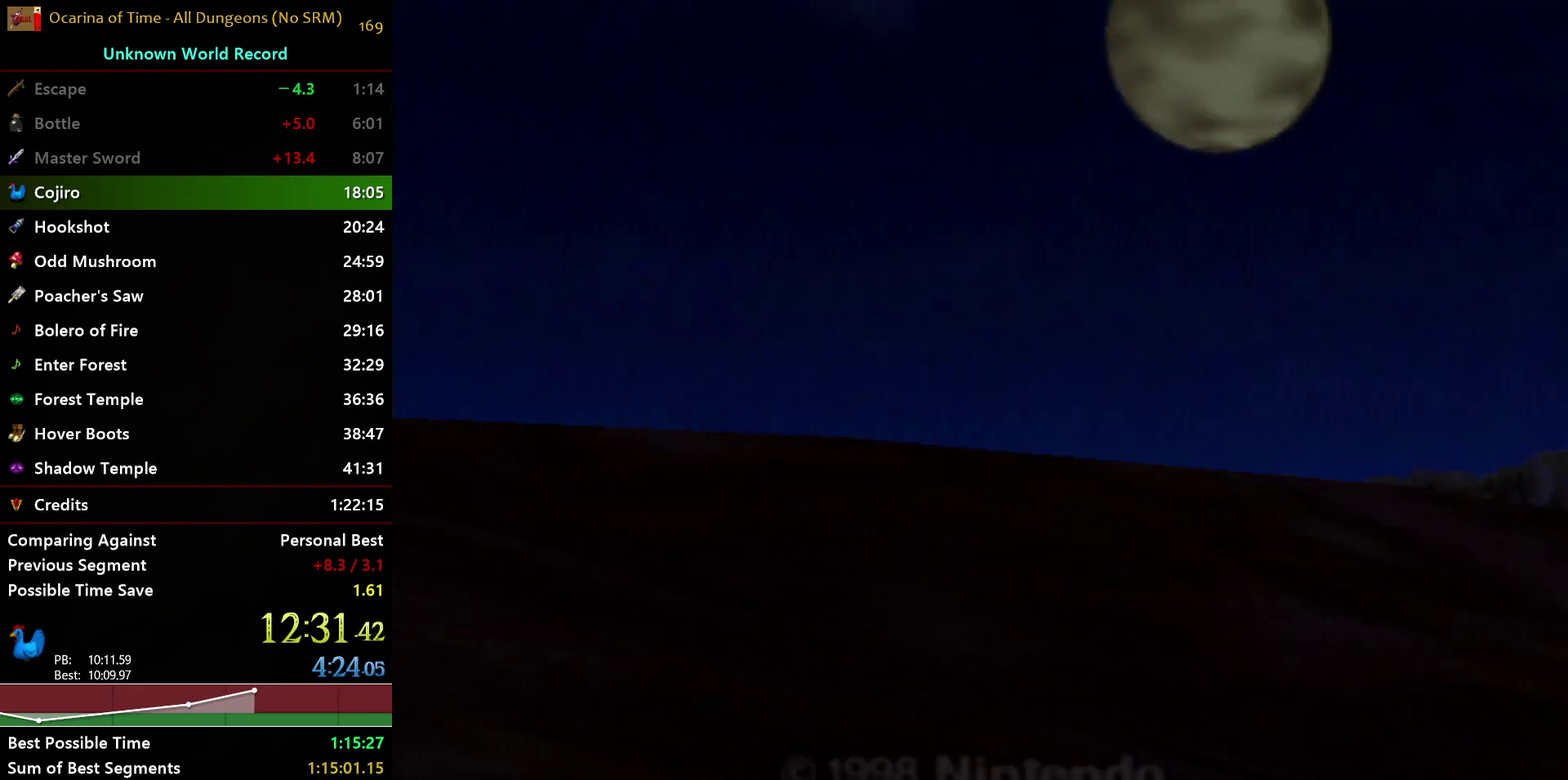
{"buttons": [], "left_stick": "center", "right_stick": "center", "events": []}
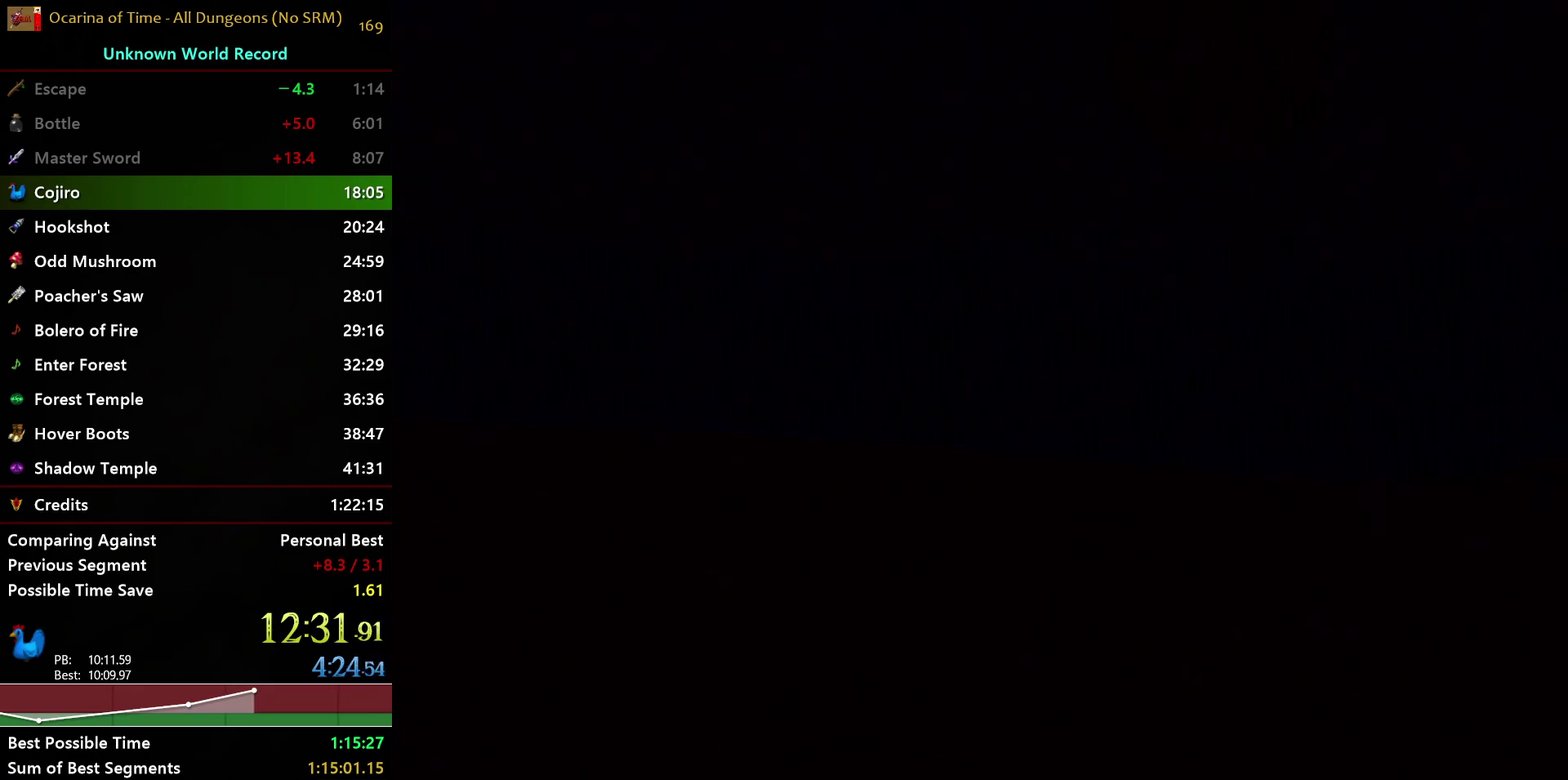
{"buttons": ["A"], "left_stick": "center", "right_stick": "center", "events": [[33, "A", "down"], [150, "START", "down"], [200, "START", "up"], [267, "A", "up"], [333, "A", "down"], [433, "A", "up"], [433, "START", "down"], [483, "A", "down"], [500, "START", "up"]]}
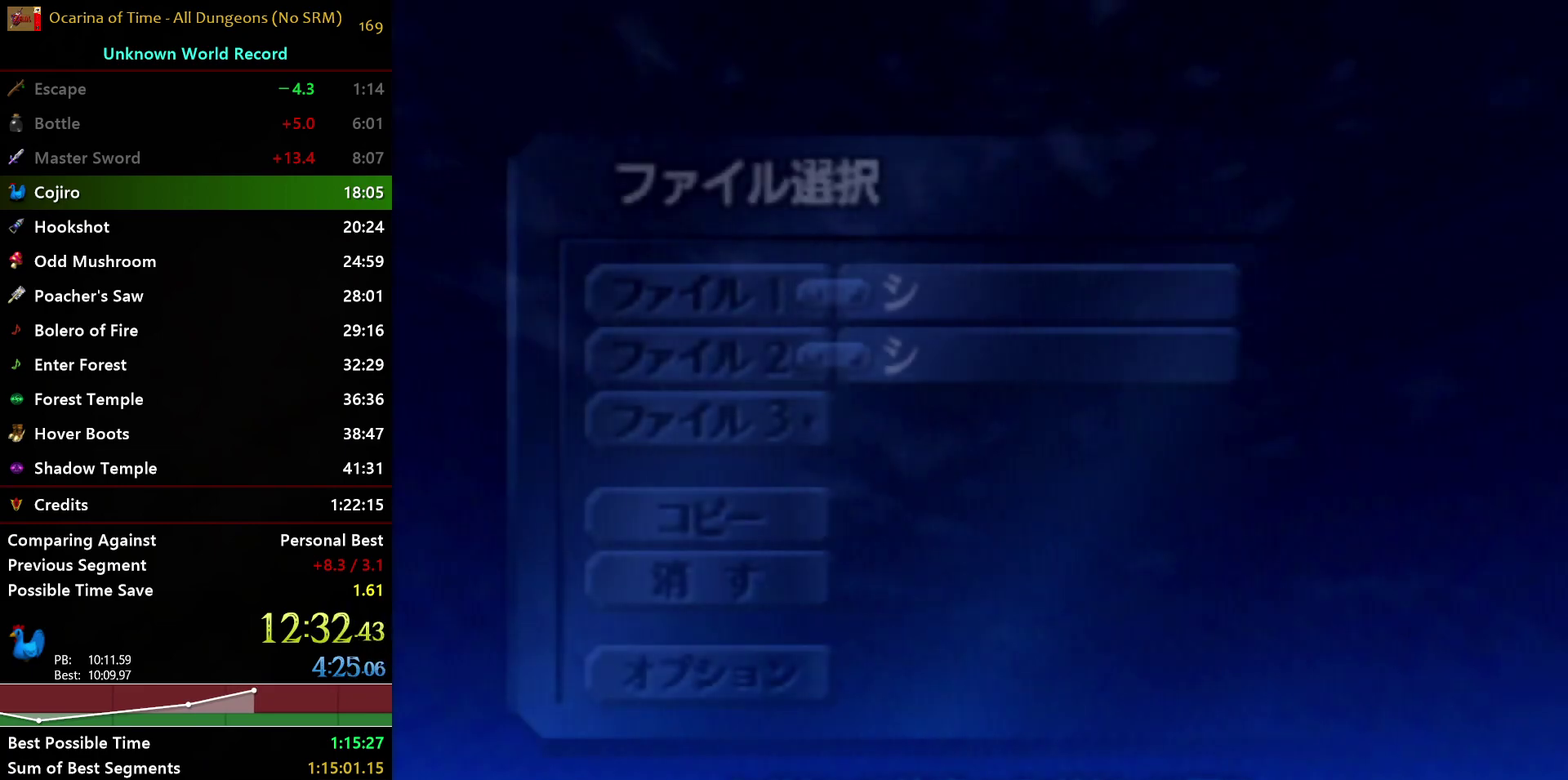
{"buttons": ["A"], "left_stick": "center", "right_stick": "center", "events": [[67, "START", "down"], [83, "A", "up"], [167, "A", "down"], [183, "START", "up"], [233, "START", "down"], [250, "A", "up"], [300, "A", "down"], [333, "START", "up"], [417, "A", "up"], [417, "START", "down"], [467, "A", "down"], [483, "START", "up"]]}
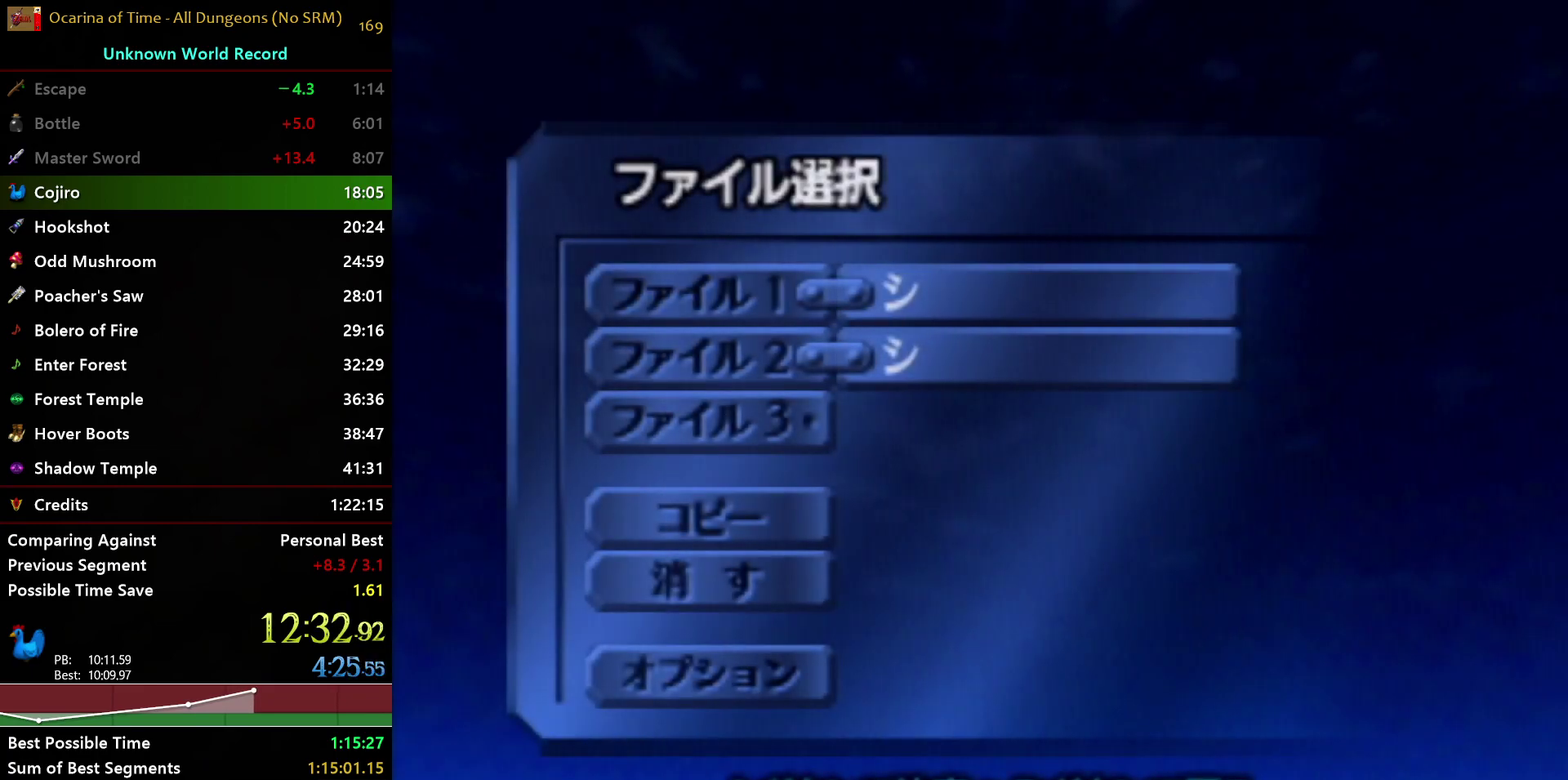
{"buttons": ["A"], "left_stick": "center", "right_stick": "center", "events": [[50, "START", "down"], [67, "A", "up"], [133, "A", "down"], [150, "START", "up"], [217, "START", "down"], [233, "A", "up"], [283, "A", "down"], [317, "START", "up"], [383, "START", "down"], [417, "A", "up"], [467, "A", "down"], [483, "START", "up"]]}
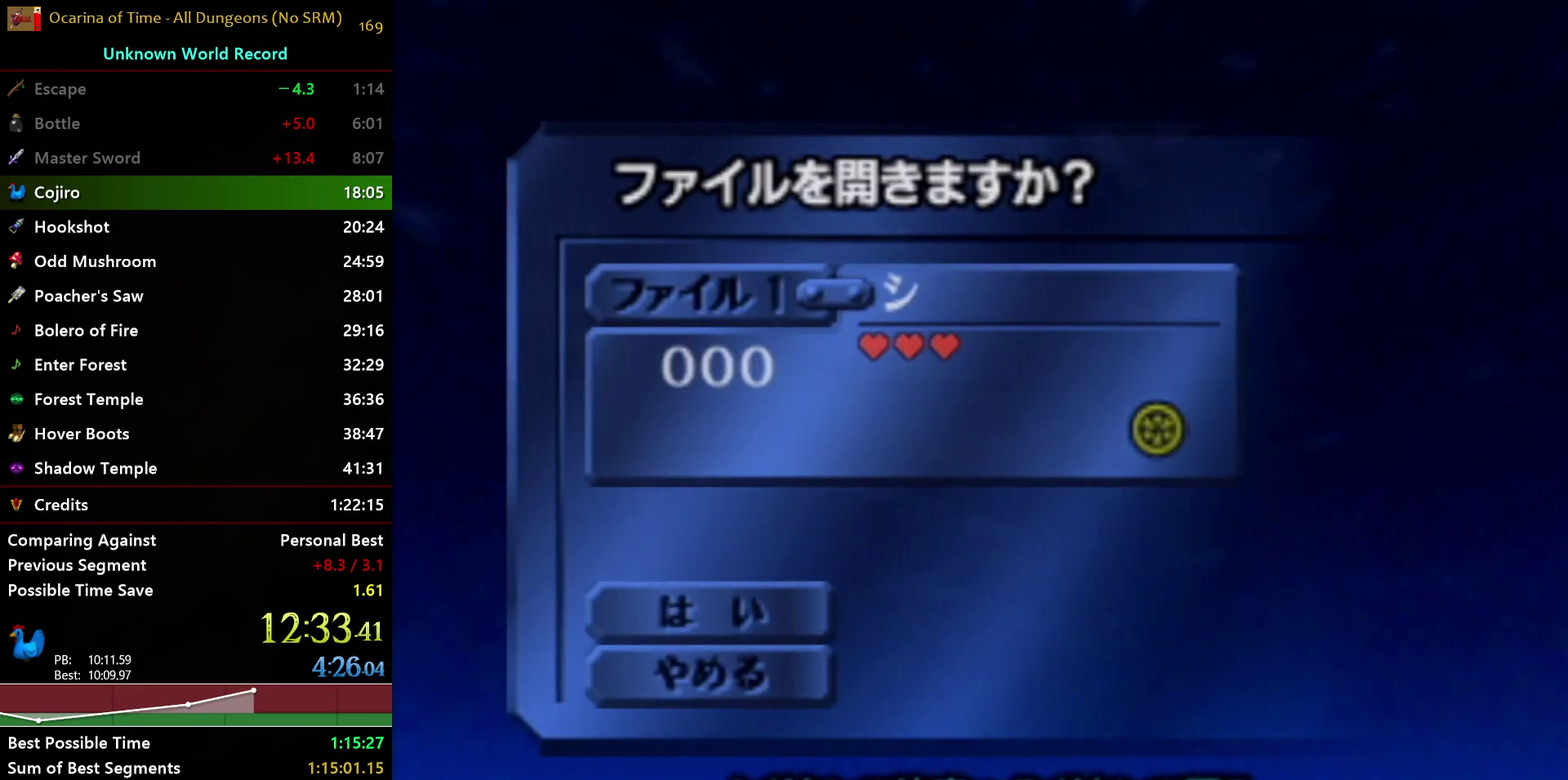
{"buttons": [], "left_stick": "center", "right_stick": "center", "events": [[50, "START", "down"], [150, "START", "up"], [217, "A", "up"]]}
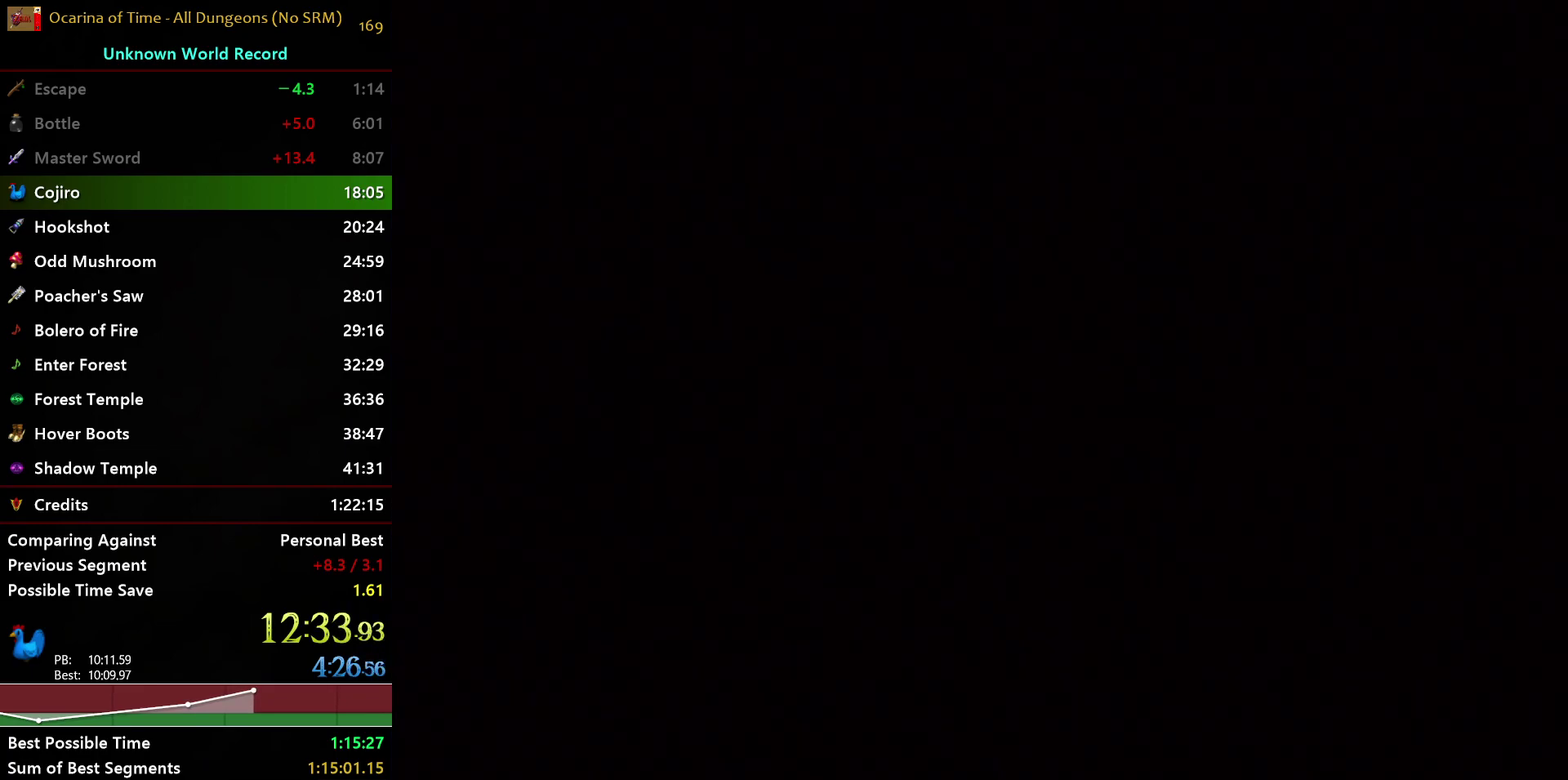
{"buttons": [], "left_stick": "up", "right_stick": "center", "events": [[317, "left_stick", "up"]]}
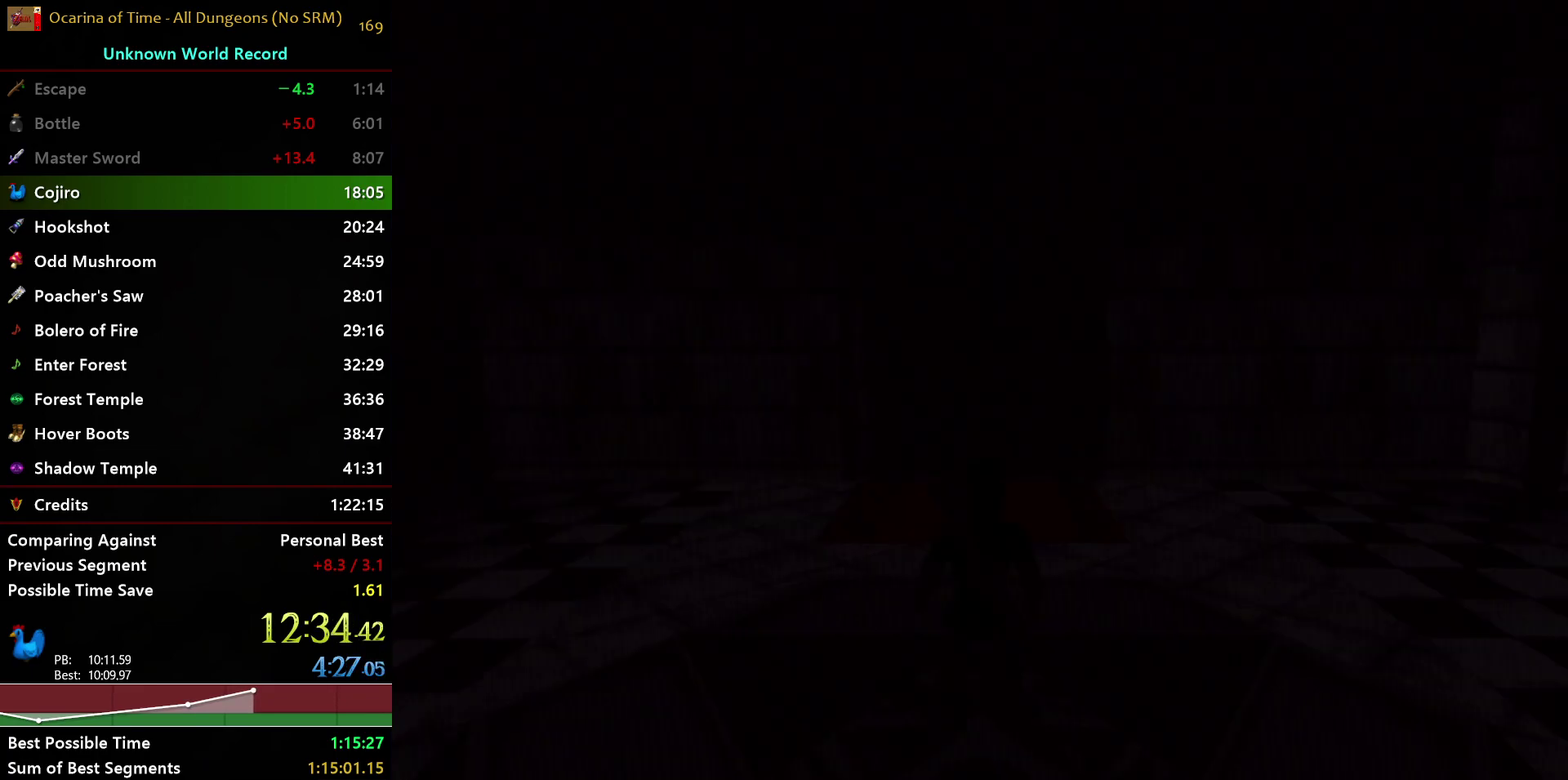
{"buttons": [], "left_stick": "up", "right_stick": "center", "events": []}
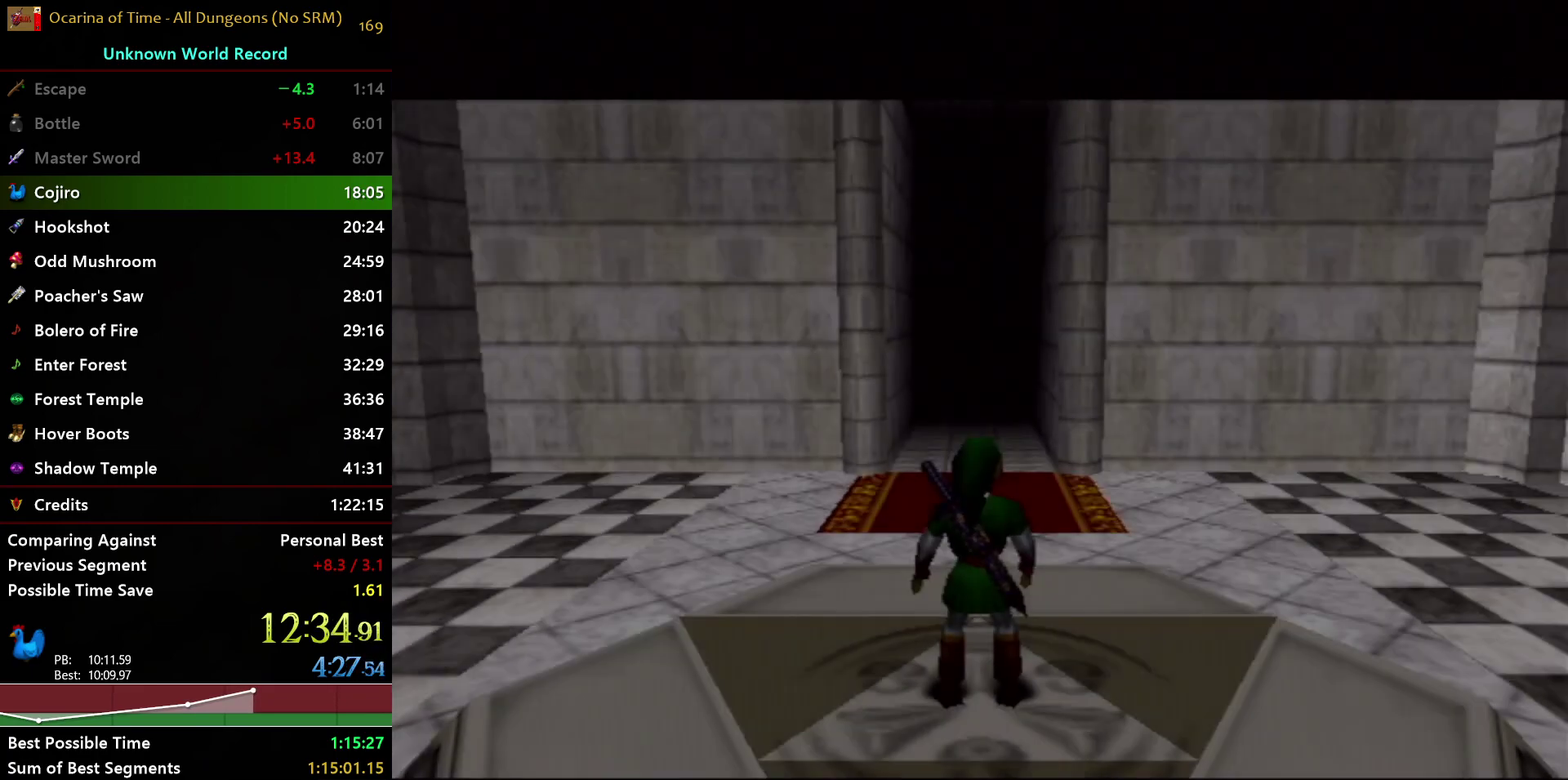
{"buttons": [], "left_stick": "down", "right_stick": "center", "events": [[483, "left_stick", "down"]]}
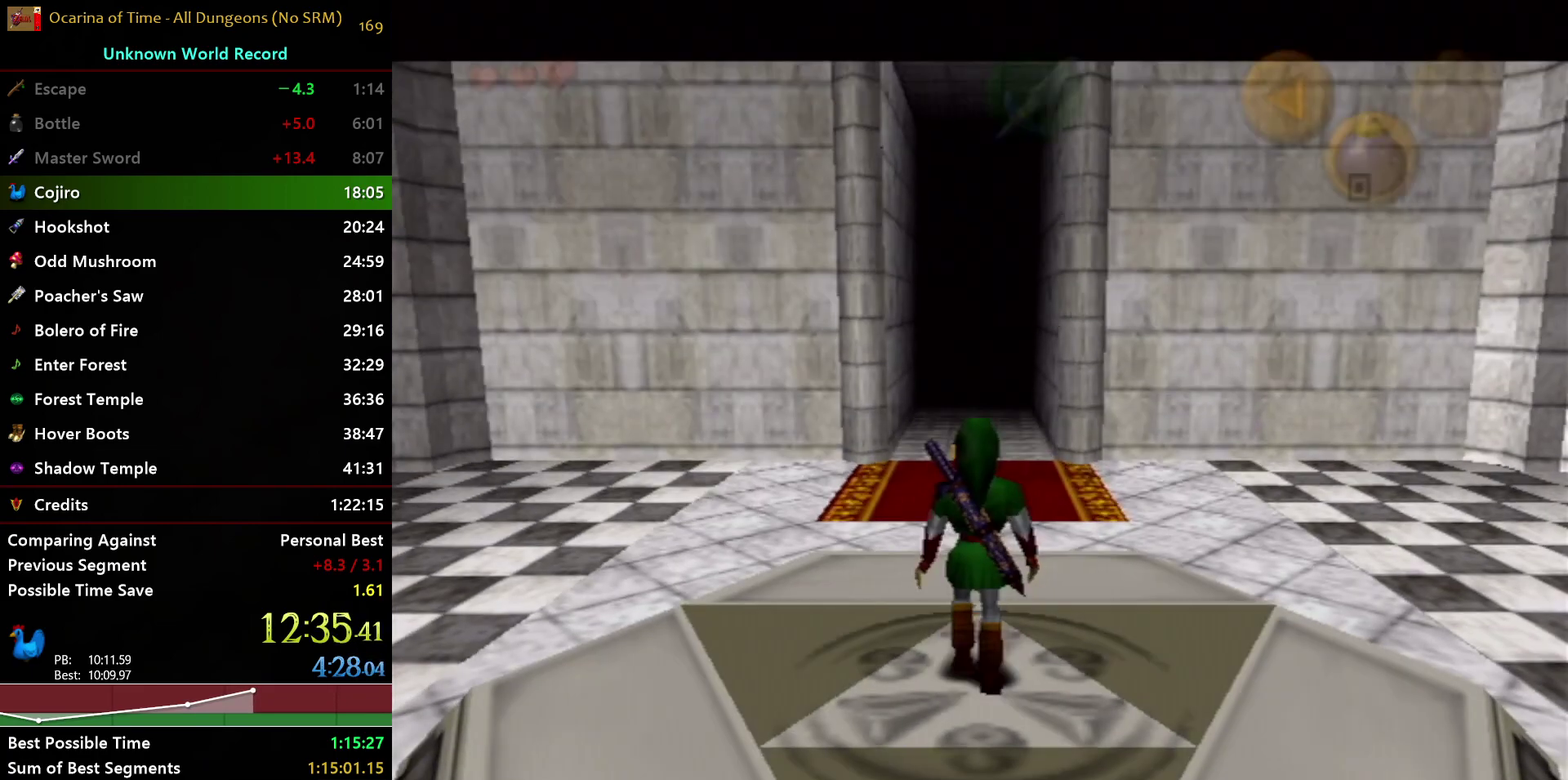
{"buttons": ["L1"], "left_stick": "down", "right_stick": "center", "events": [[50, "L1", "down"]]}
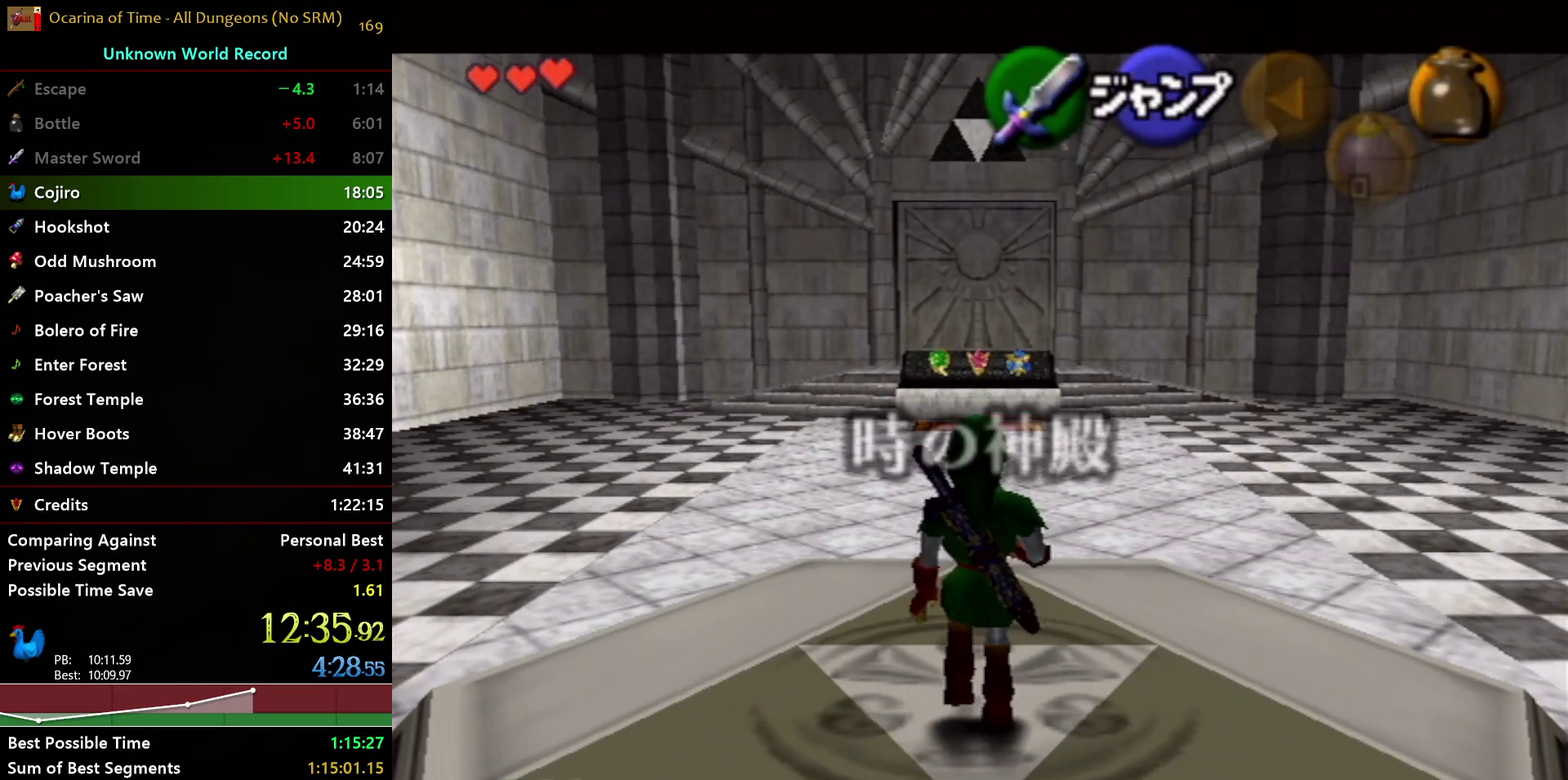
{"buttons": ["L1"], "left_stick": "down", "right_stick": "center", "events": []}
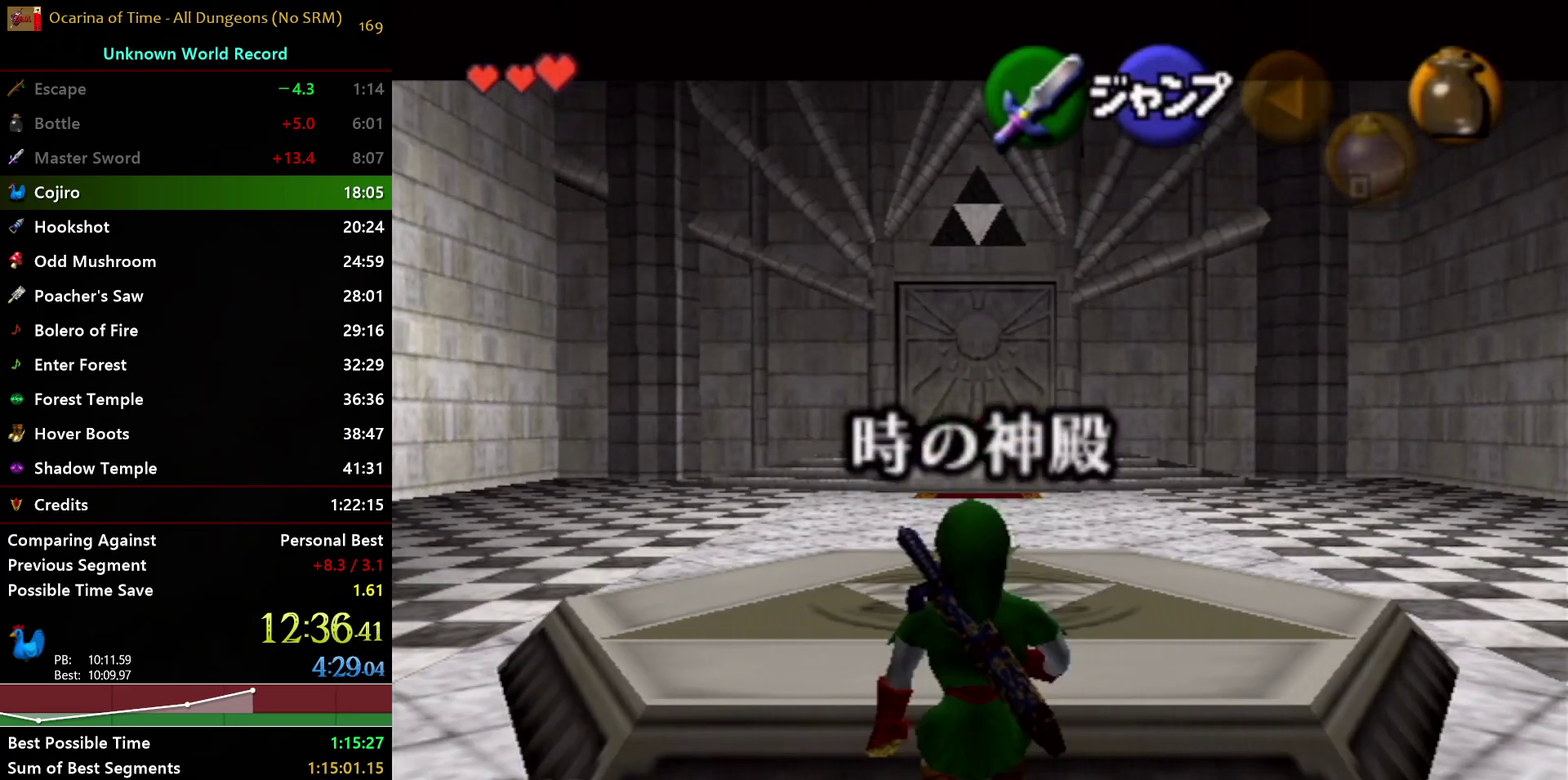
{"buttons": ["L1"], "left_stick": "down", "right_stick": "center", "events": []}
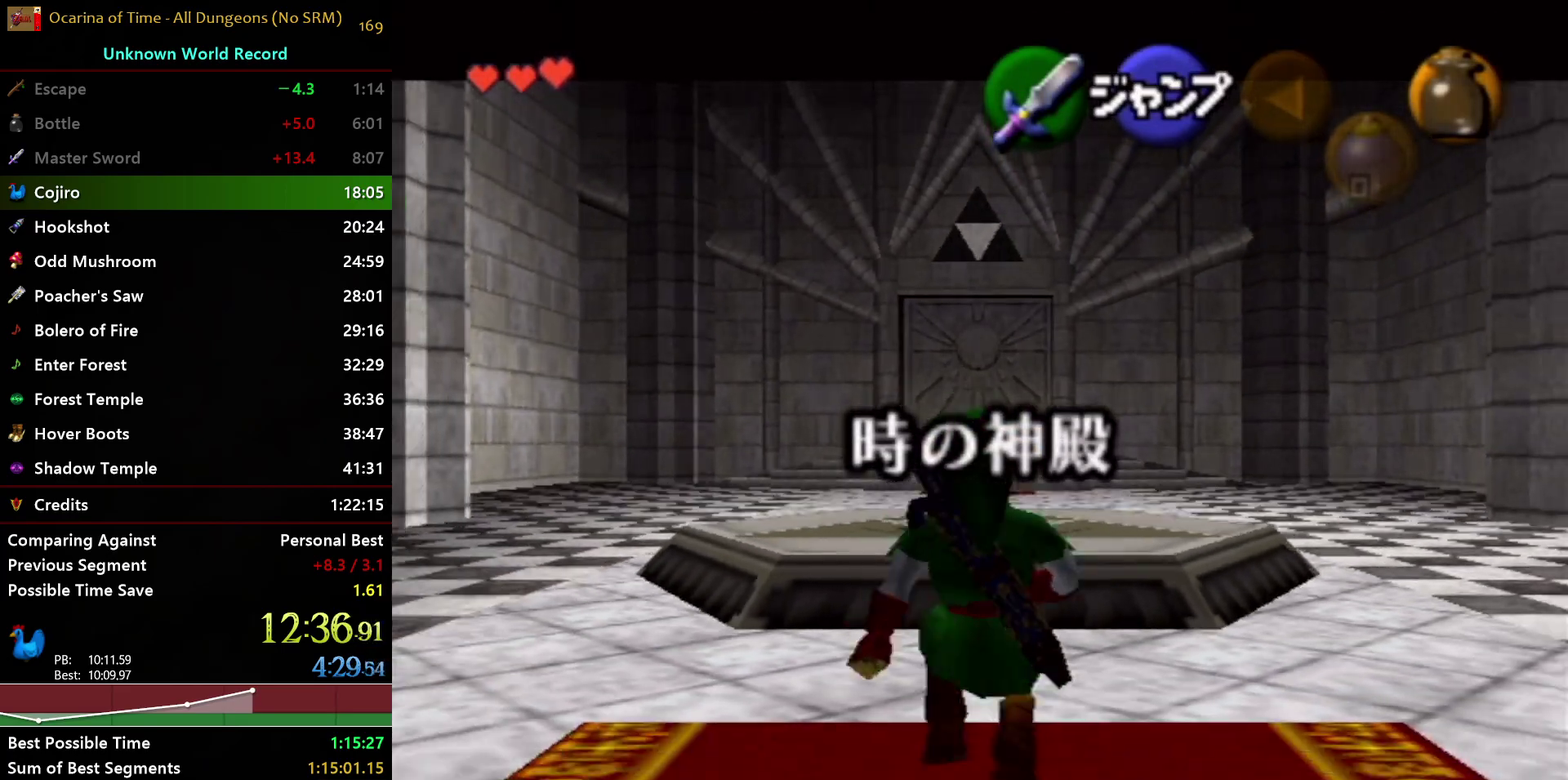
{"buttons": ["L1"], "left_stick": "down", "right_stick": "center", "events": []}
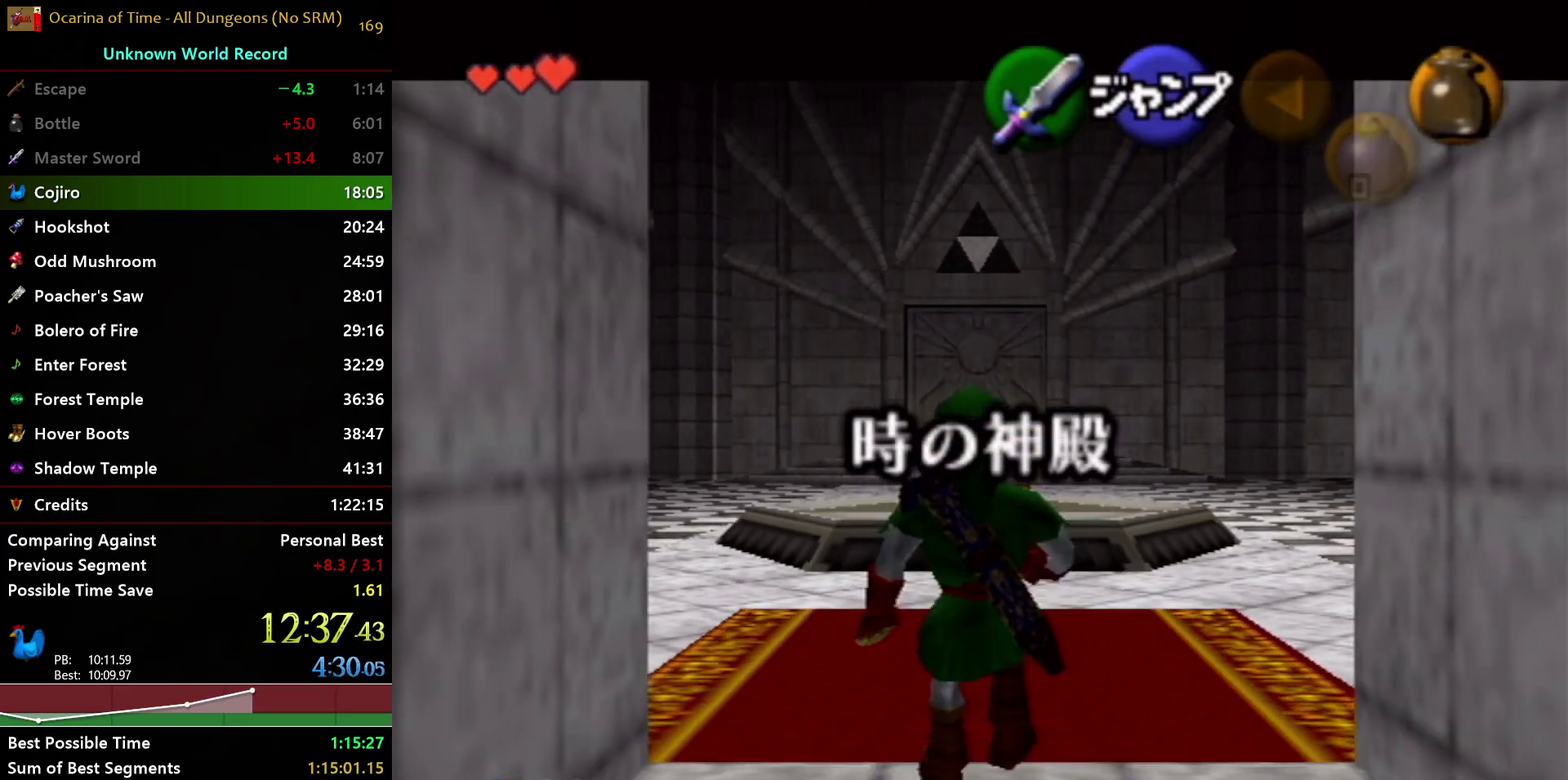
{"buttons": ["L1"], "left_stick": "down", "right_stick": "center", "events": []}
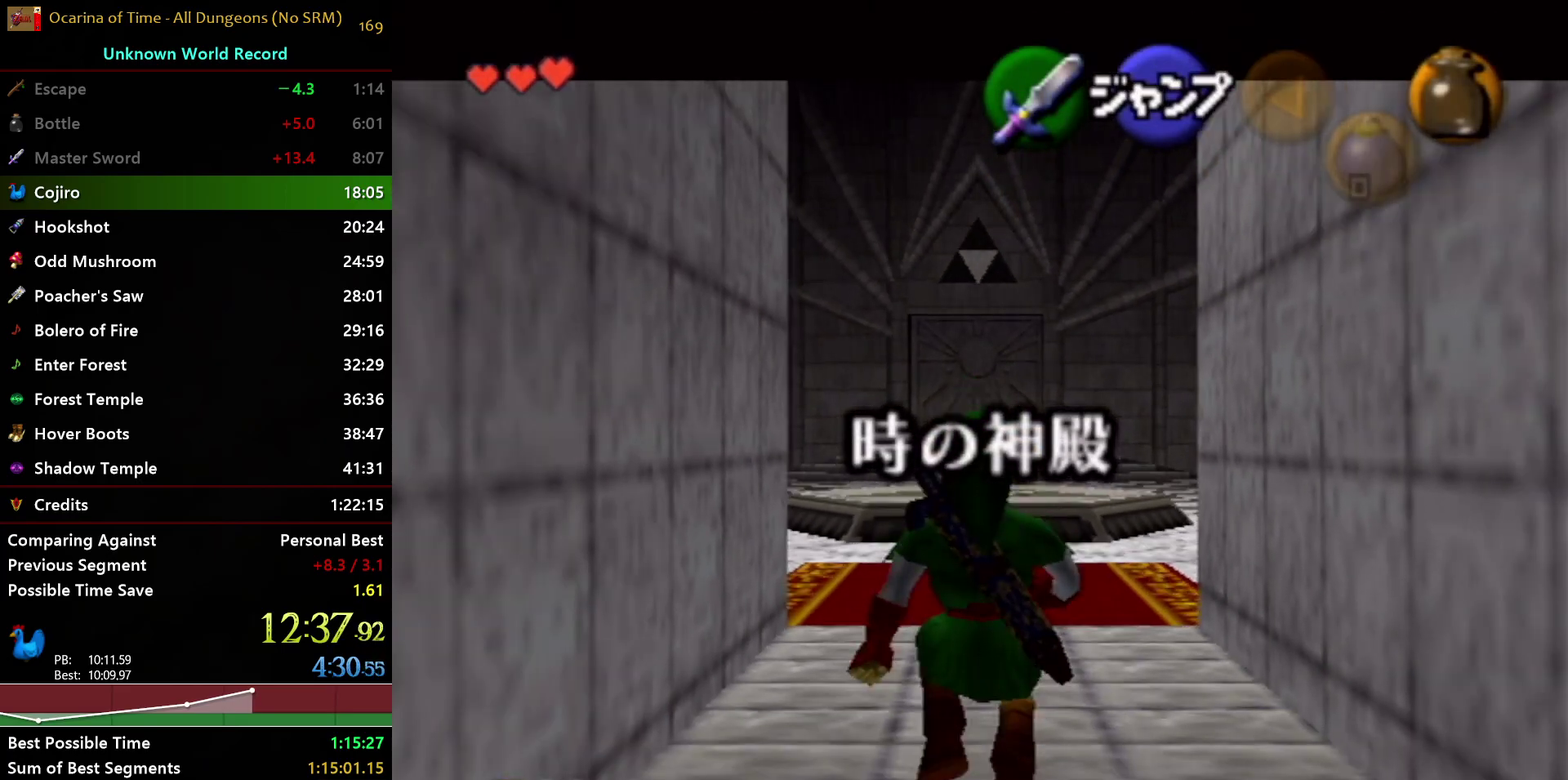
{"buttons": ["L1"], "left_stick": "down", "right_stick": "center", "events": [[200, "B", "down"], [267, "B", "up"]]}
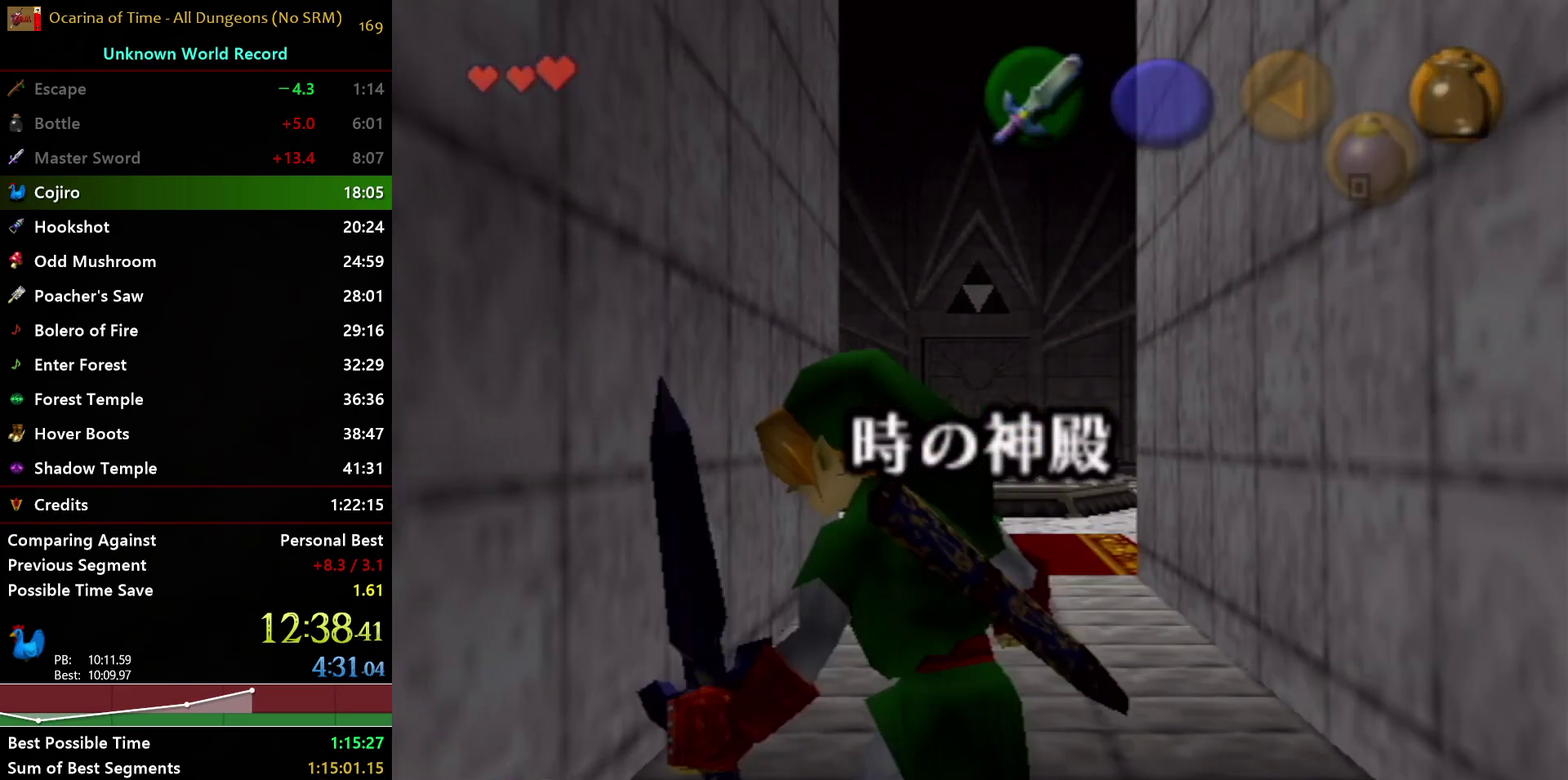
{"buttons": [], "left_stick": "center", "right_stick": "center", "events": [[167, "L1", "up"], [250, "left_stick", "center"]]}
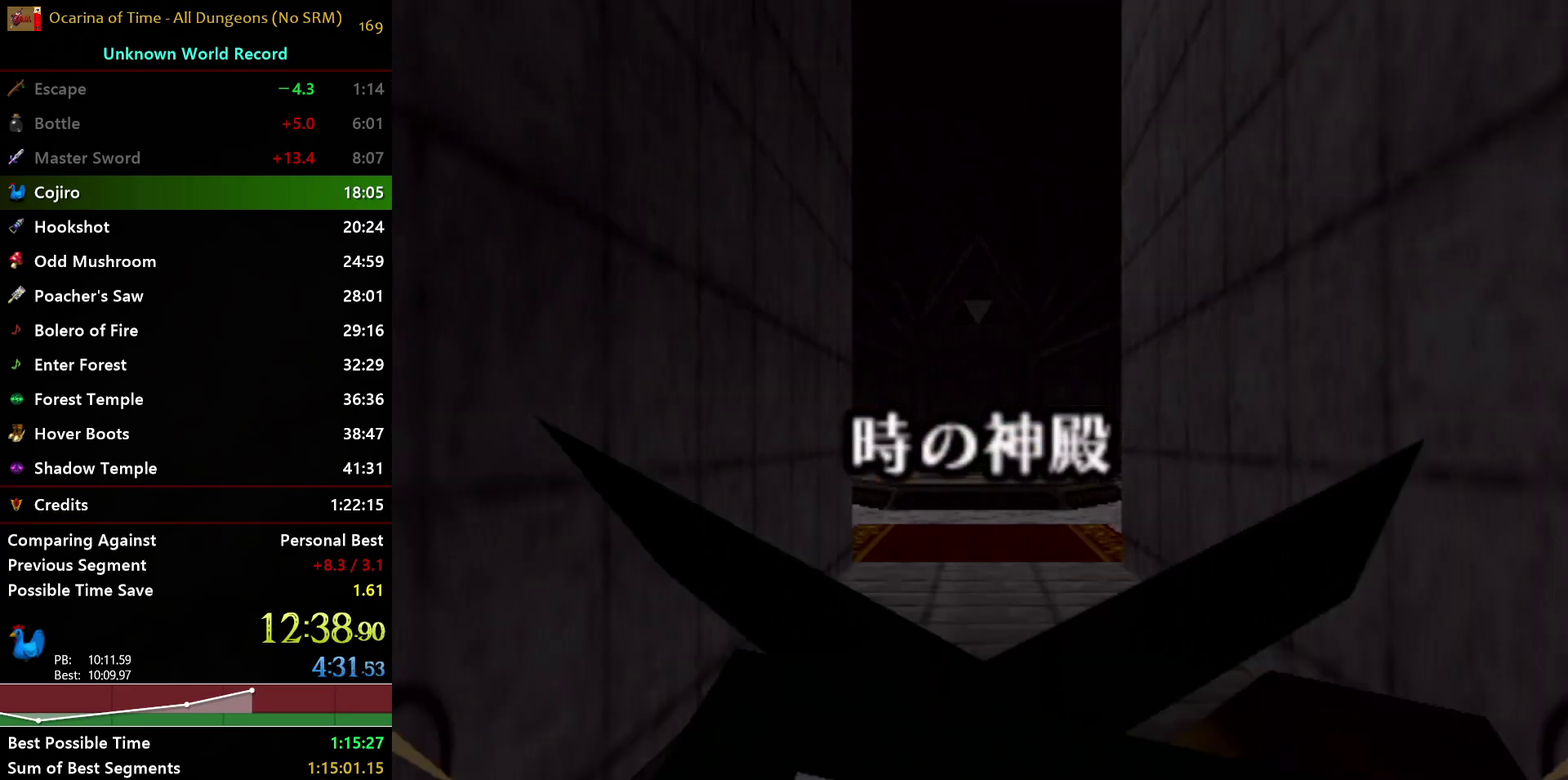
{"buttons": [], "left_stick": "down", "right_stick": "center", "events": [[217, "left_stick", "down"]]}
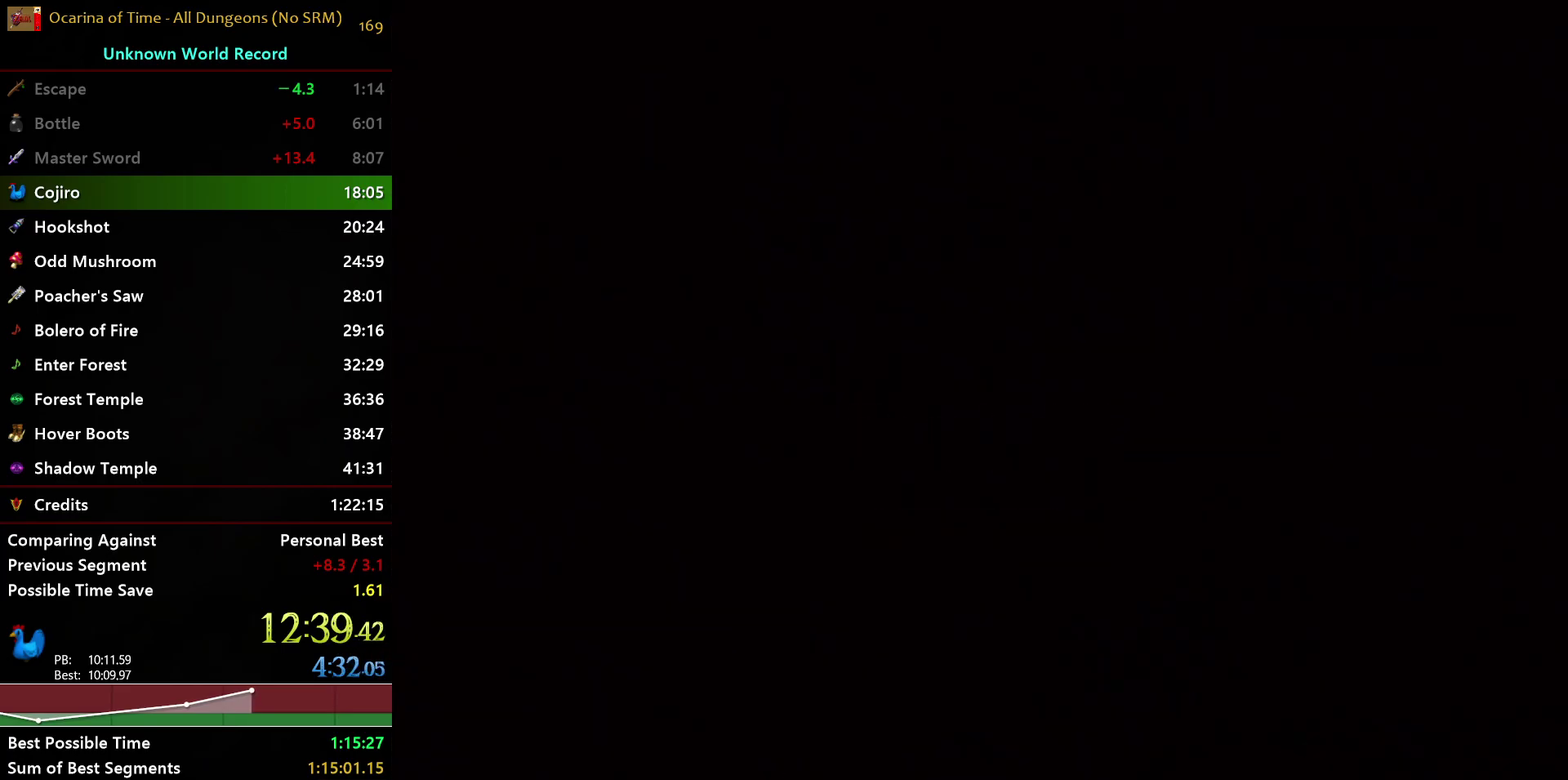
{"buttons": [], "left_stick": "down", "right_stick": "center", "events": []}
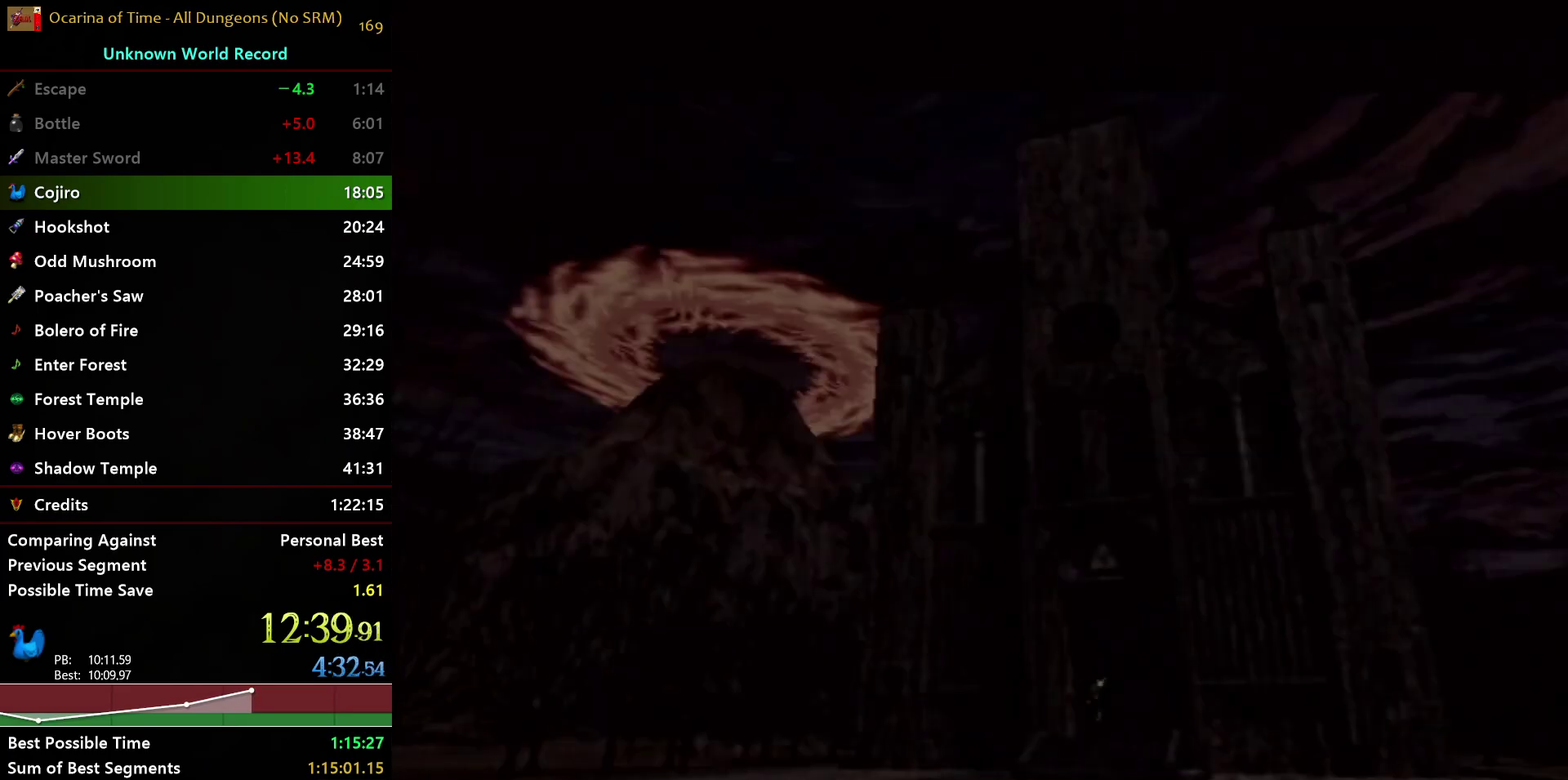
{"buttons": [], "left_stick": "down", "right_stick": "center", "events": []}
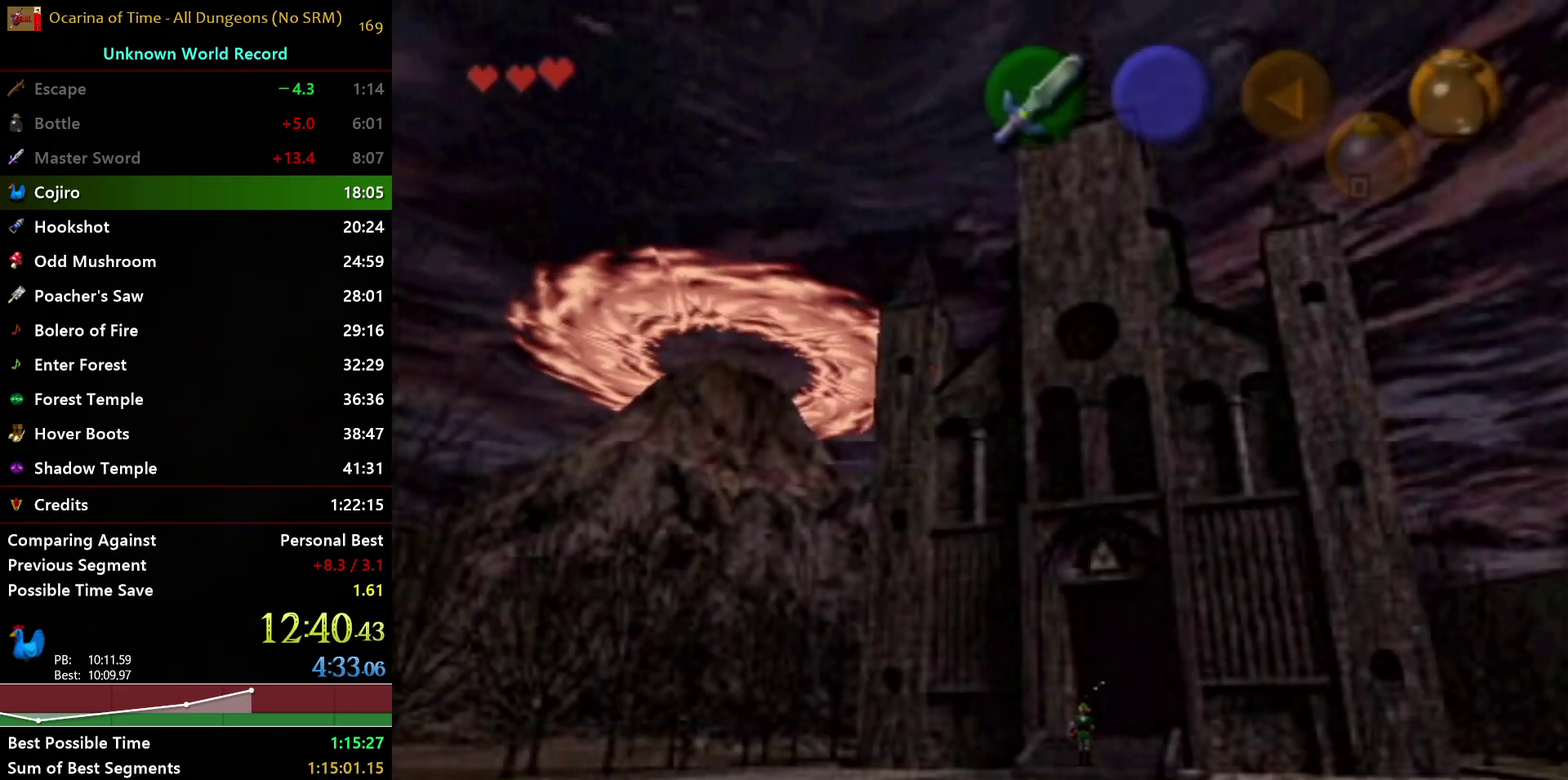
{"buttons": [], "left_stick": "down", "right_stick": "center", "events": [[33, "A", "down"], [450, "A", "up"]]}
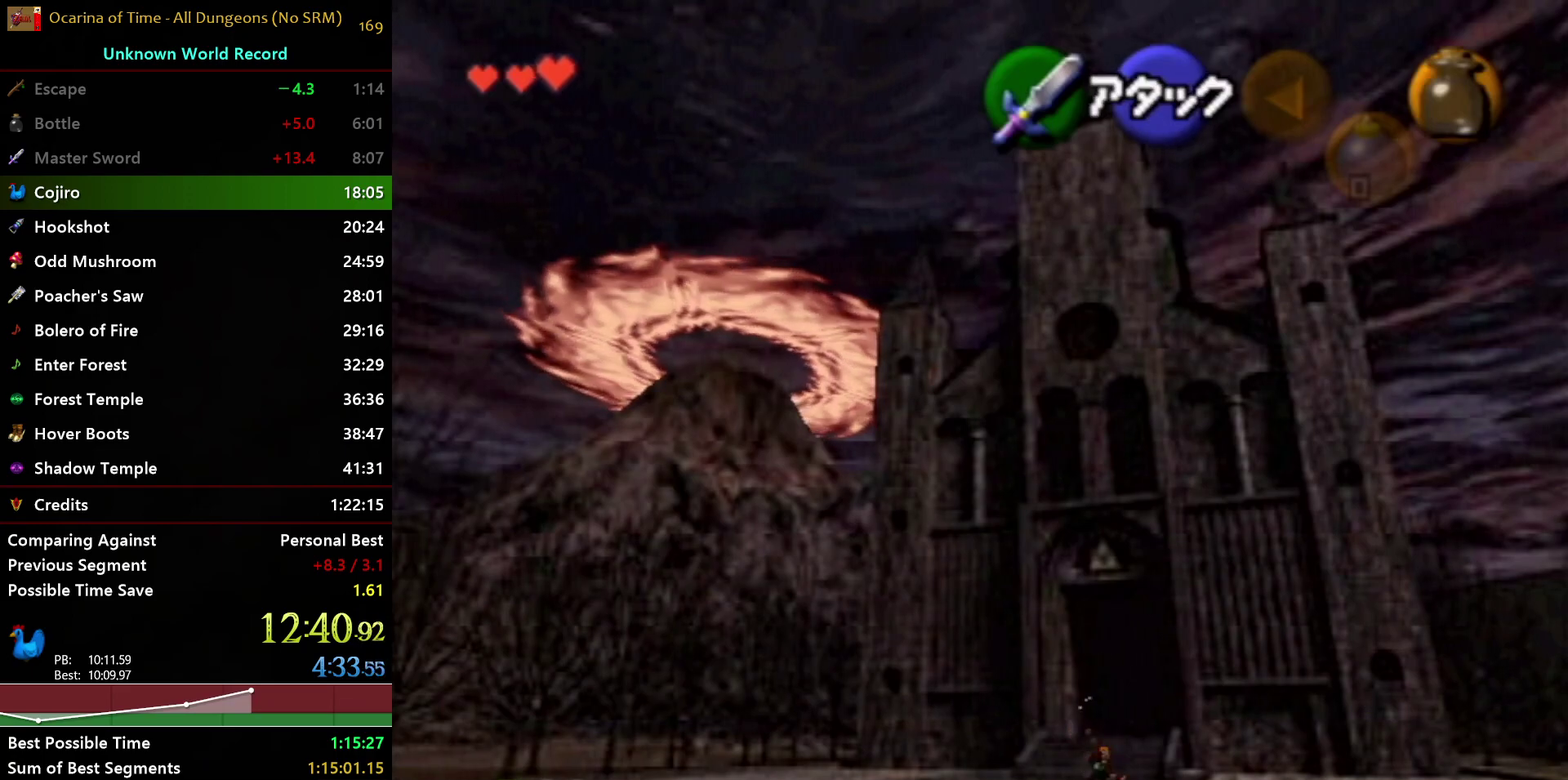
{"buttons": ["A"], "left_stick": "down", "right_stick": "center", "events": [[500, "A", "down"]]}
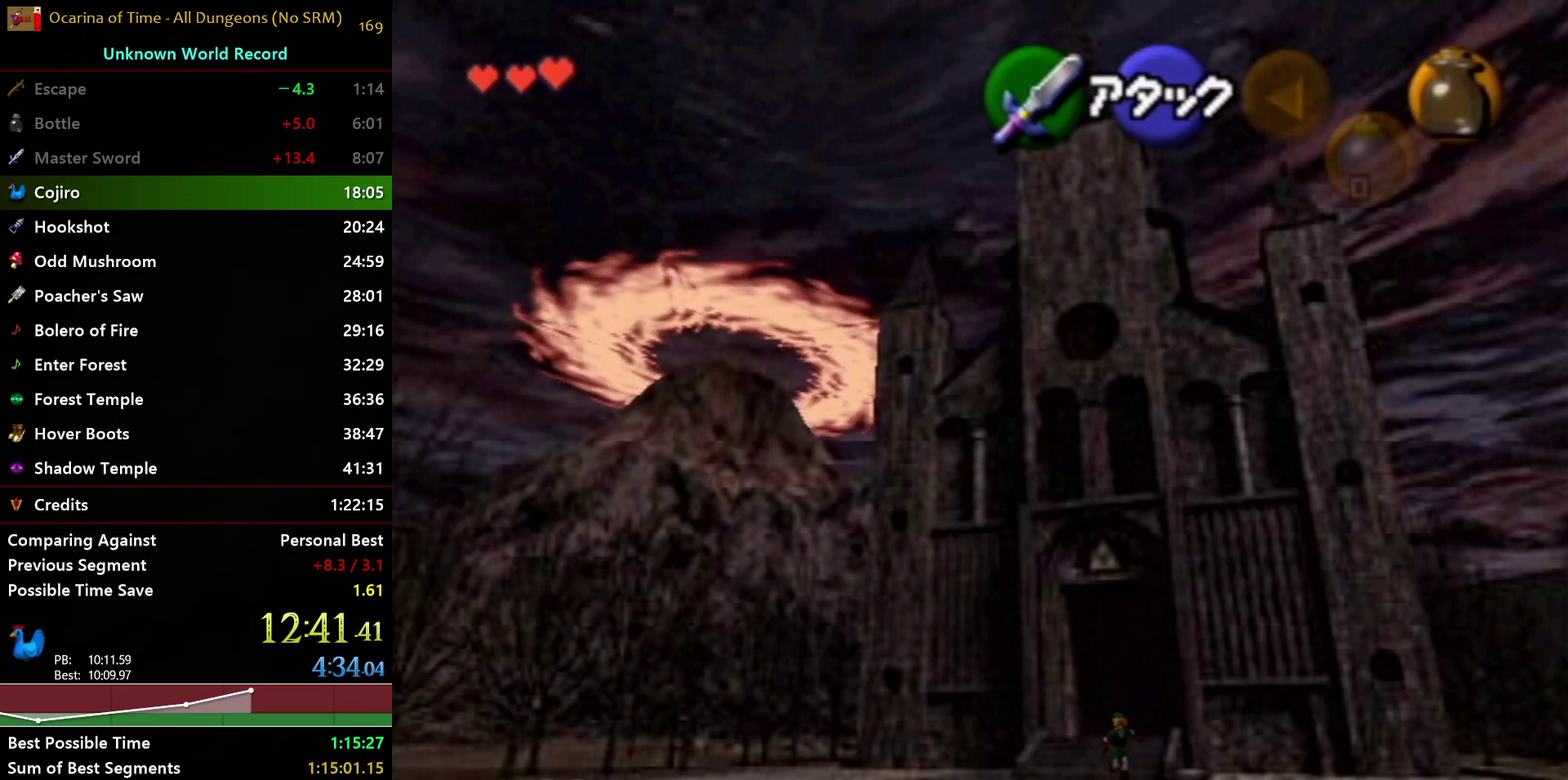
{"buttons": [], "left_stick": "down", "right_stick": "center", "events": [[433, "A", "up"]]}
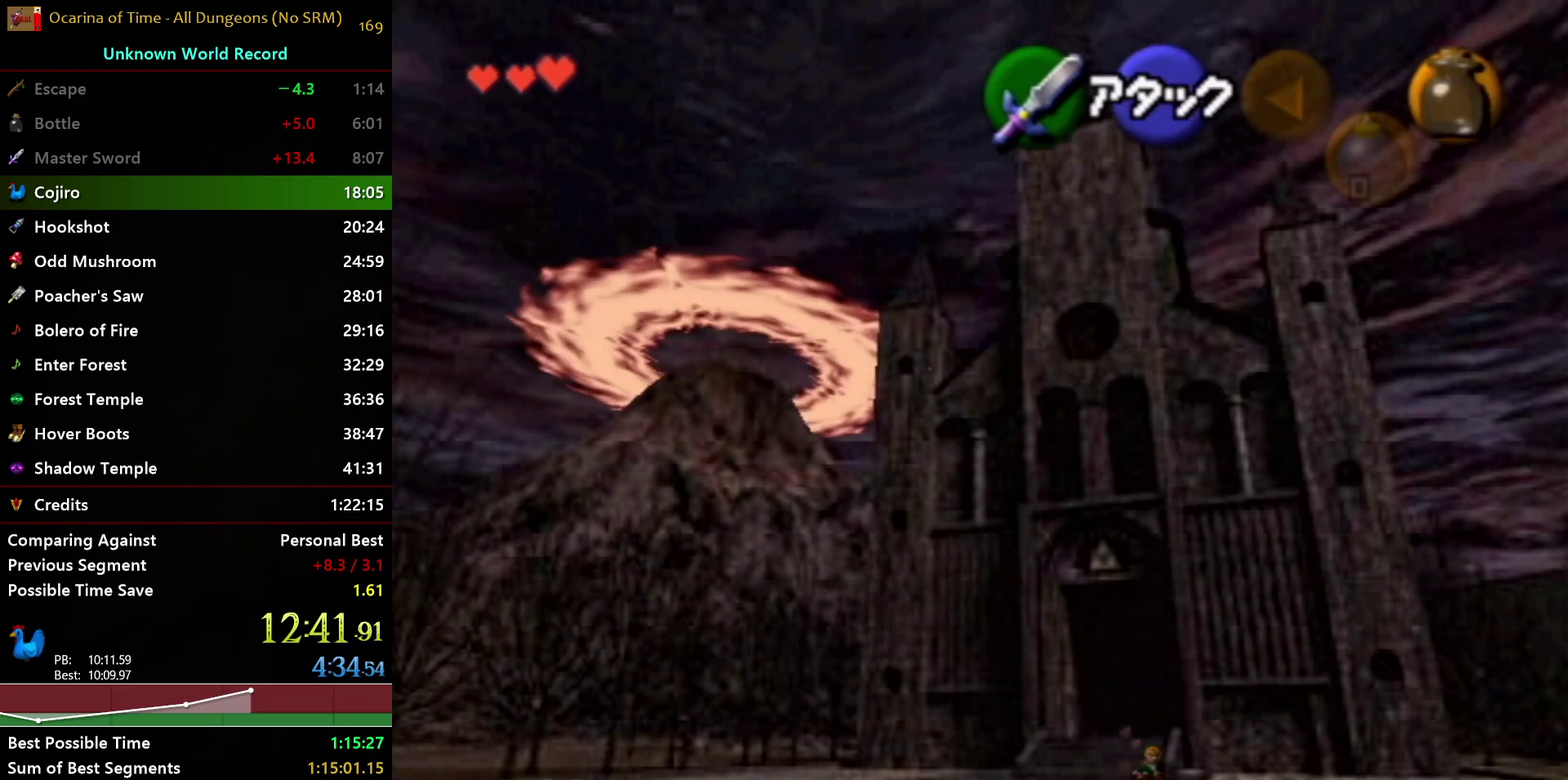
{"buttons": ["A"], "left_stick": "down-right", "right_stick": "center", "events": [[133, "left_stick", "down-right"], [350, "A", "down"]]}
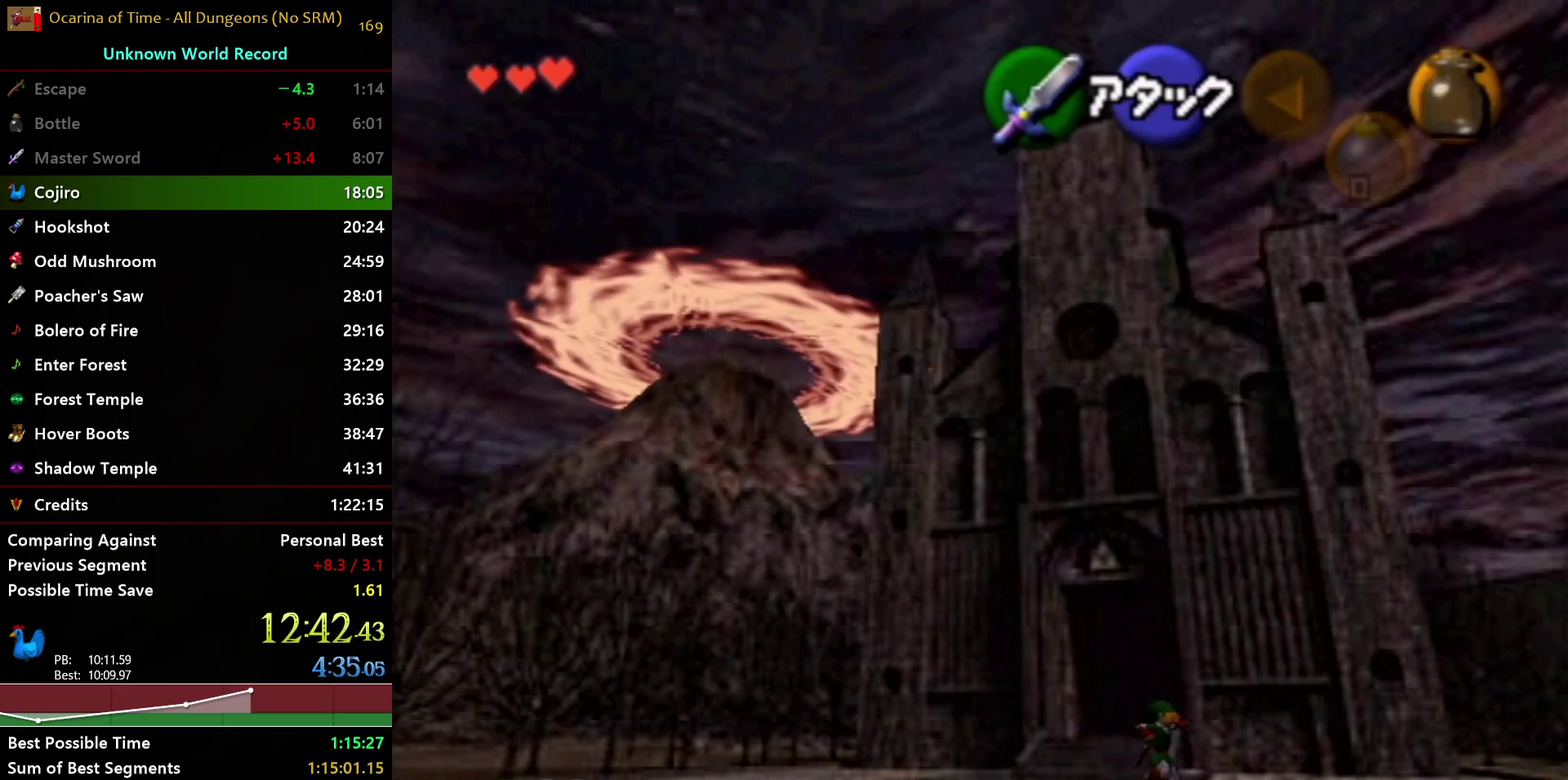
{"buttons": [], "left_stick": "down-right", "right_stick": "center", "events": [[267, "A", "up"]]}
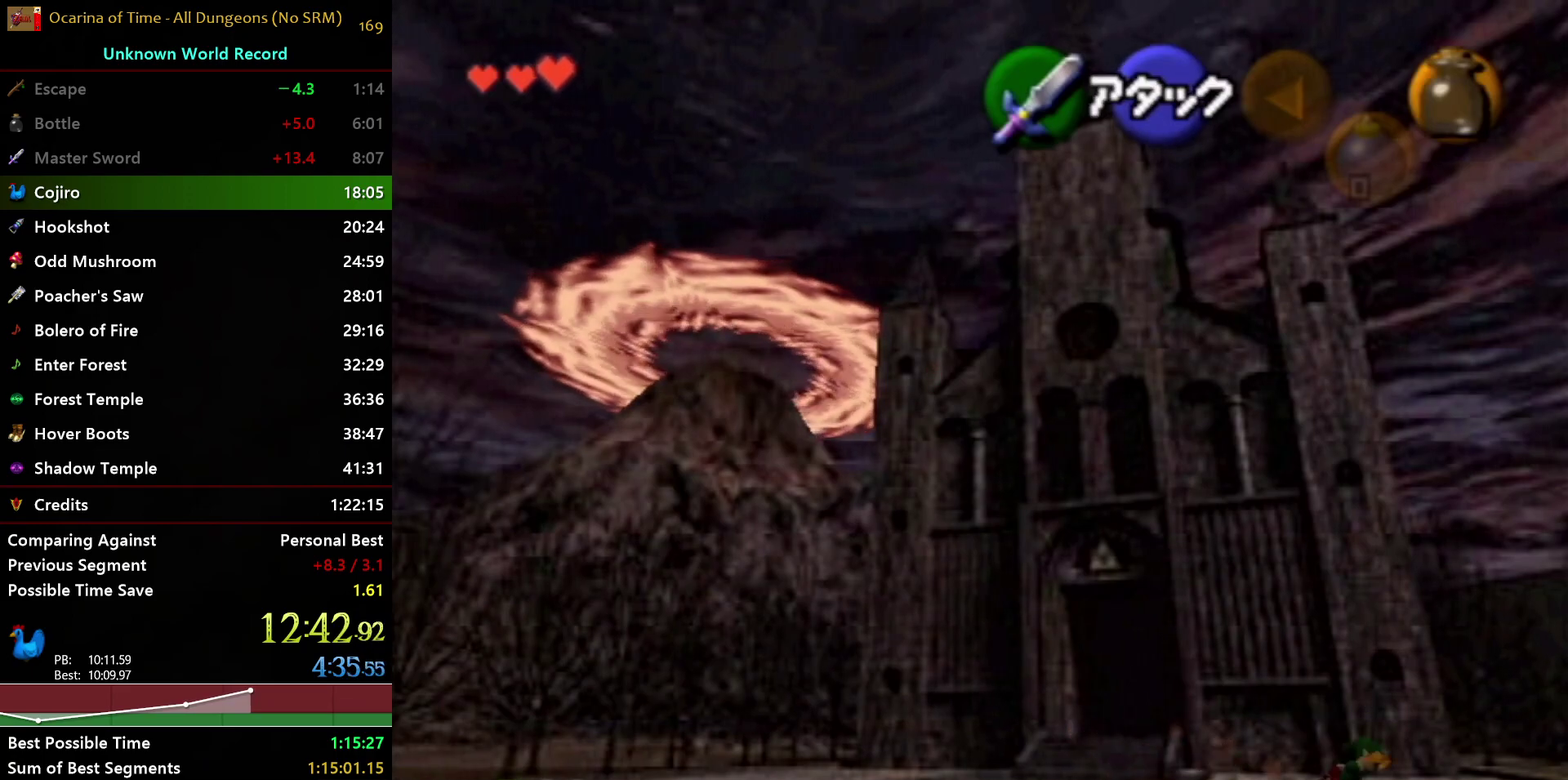
{"buttons": ["A"], "left_stick": "down-right", "right_stick": "center", "events": [[217, "A", "down"]]}
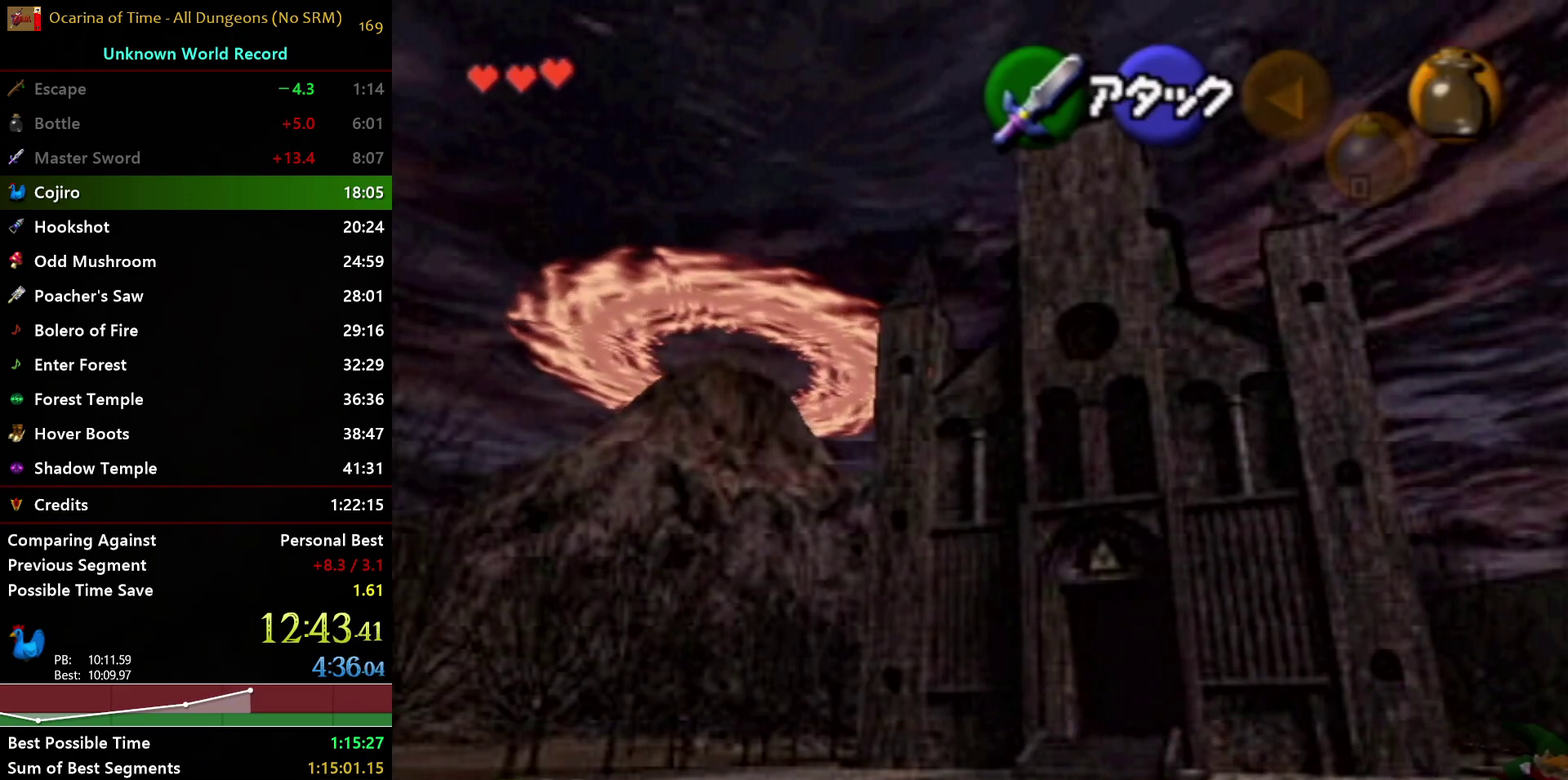
{"buttons": [], "left_stick": "down-right", "right_stick": "center", "events": [[117, "A", "up"]]}